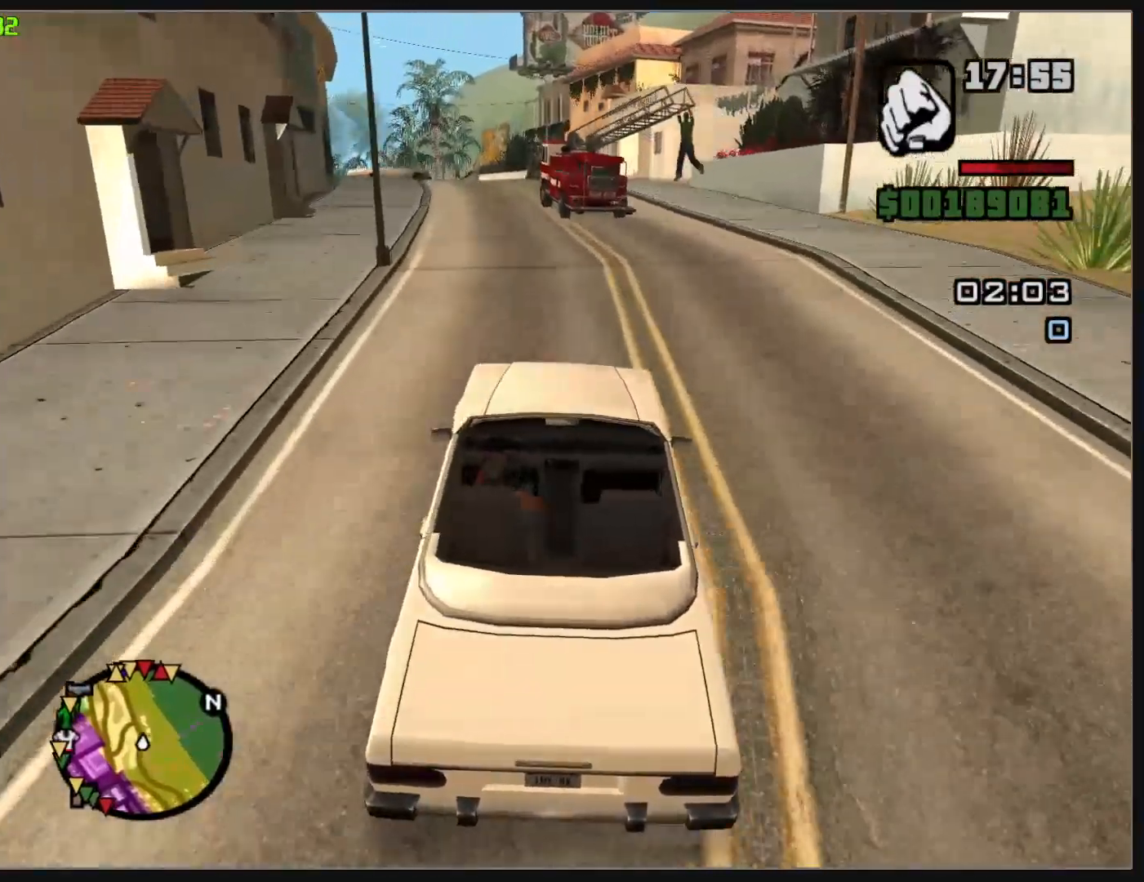
Gameplay with keyboard and mouse; each line is a JSON object with the keys and mouse buttons held at the frame after it. "events" lists presses ("down") and releases ("up") of "w", "mouse_left", "mouse_wheel" and "mouse_right" between this image and that frame as [ms after this image, input, new state], when the widget could be followed in between. "mouse_left", "mouse_wheel", "mouse_right" = the "left", "wheel", "right" buttons of the "mouse" list. No other keys are recorded. "wheel" means that the mouse wheel is clicked or scrolled. Mouse movement is not recorded.
{"keys": ["w"], "mouse": [], "events": []}
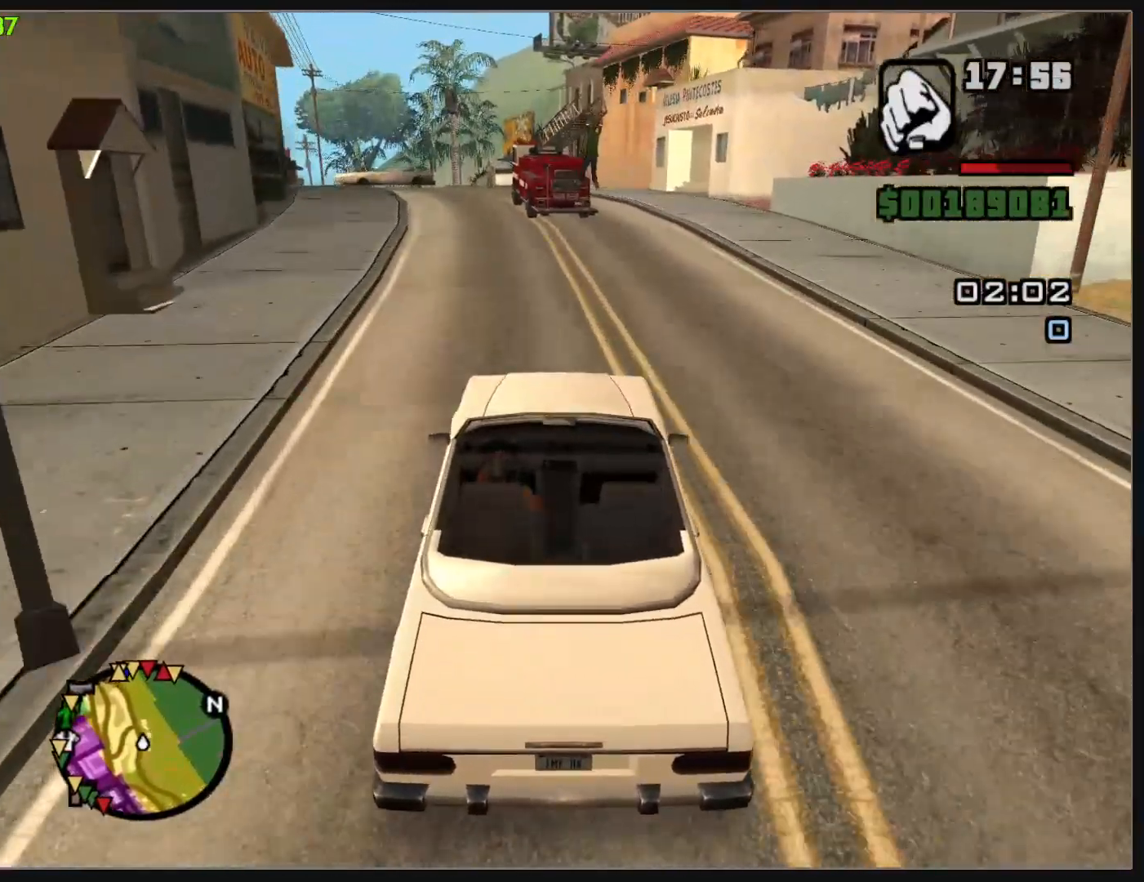
{"keys": ["w"], "mouse": [], "events": []}
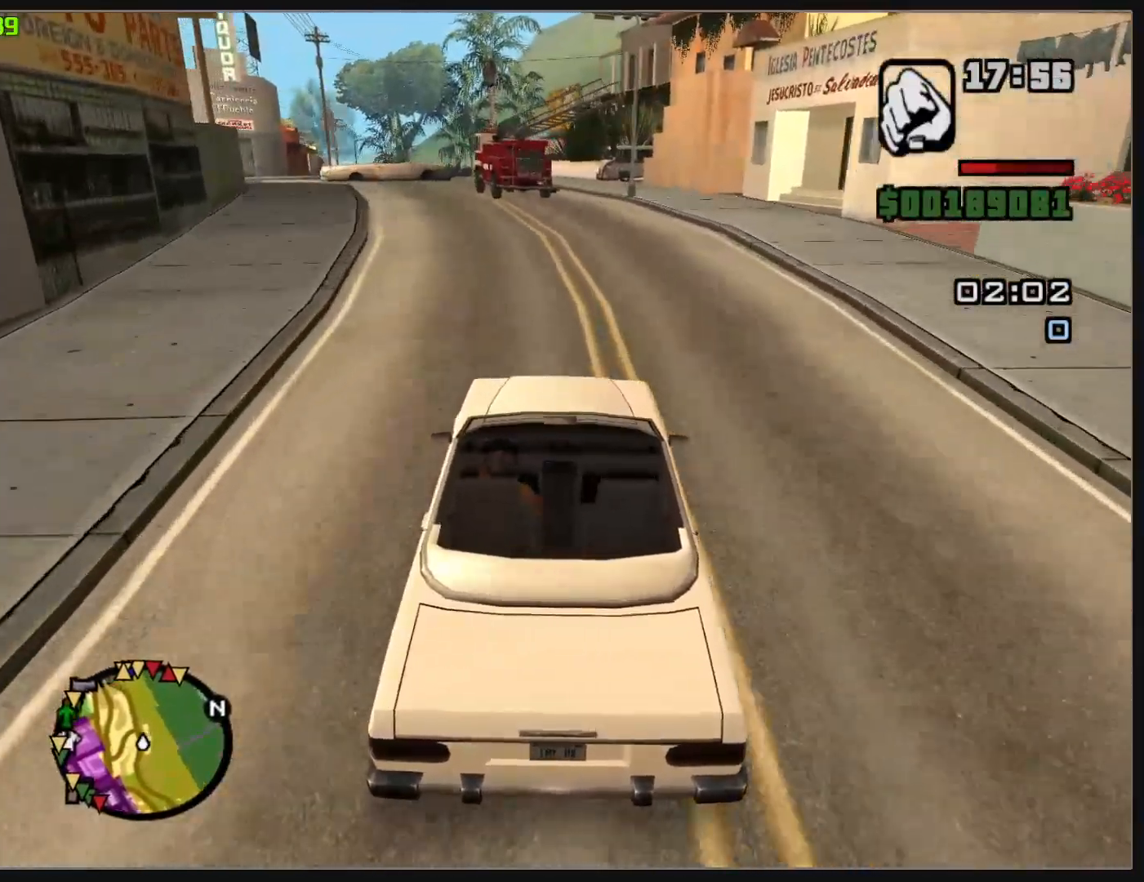
{"keys": ["w"], "mouse": [], "events": []}
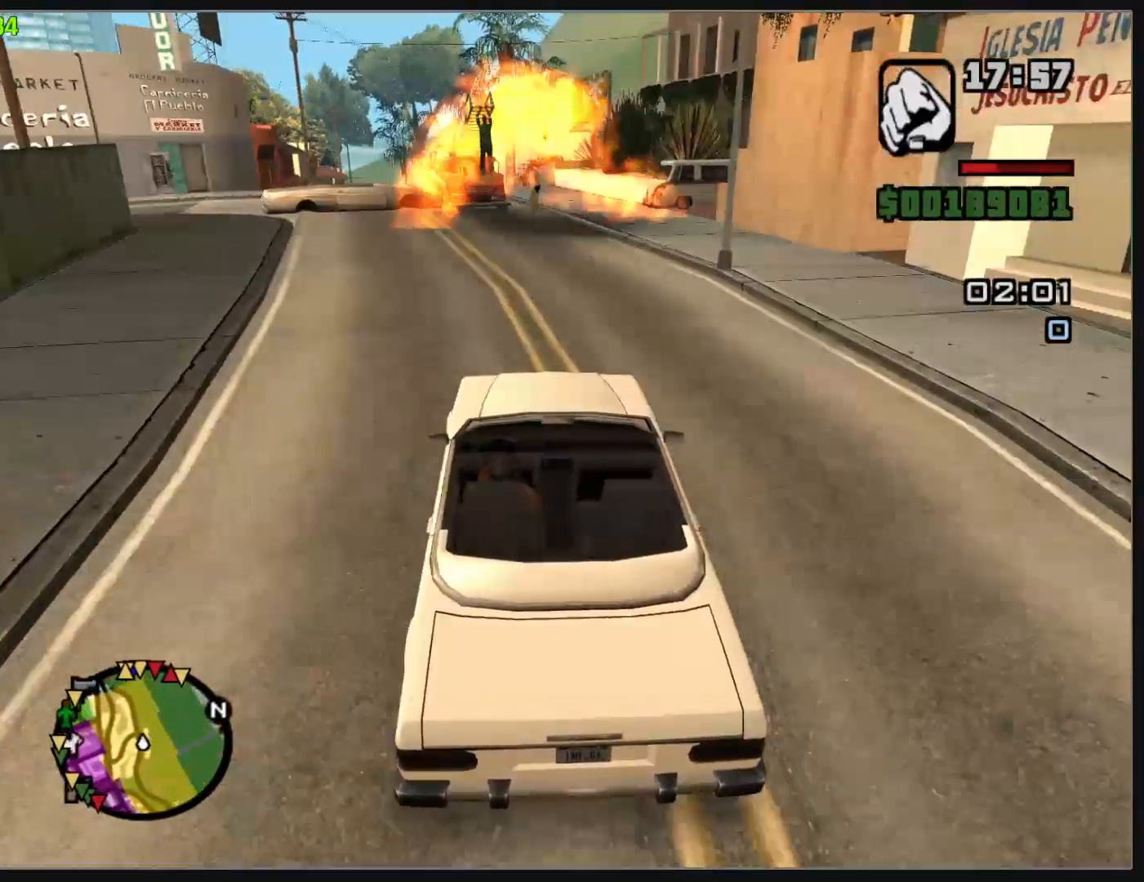
{"keys": ["w"], "mouse": [], "events": []}
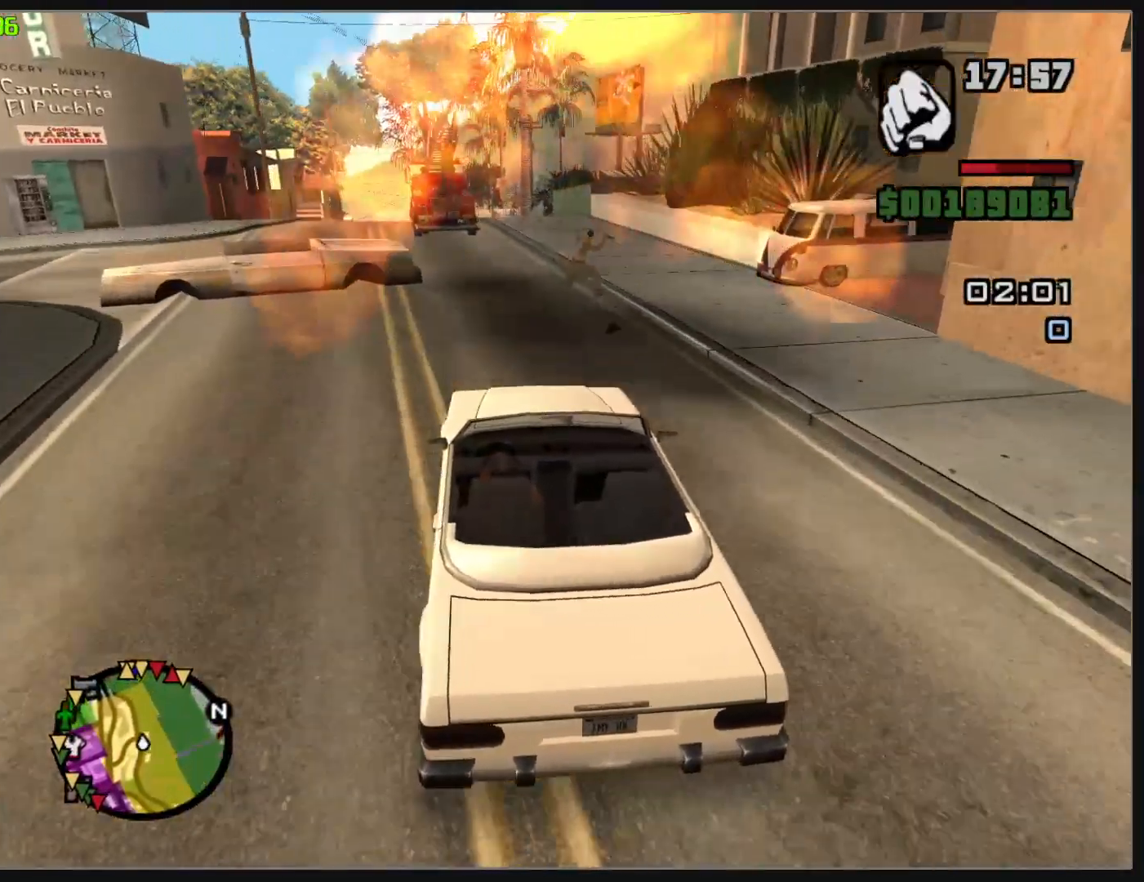
{"keys": ["w"], "mouse": [], "events": []}
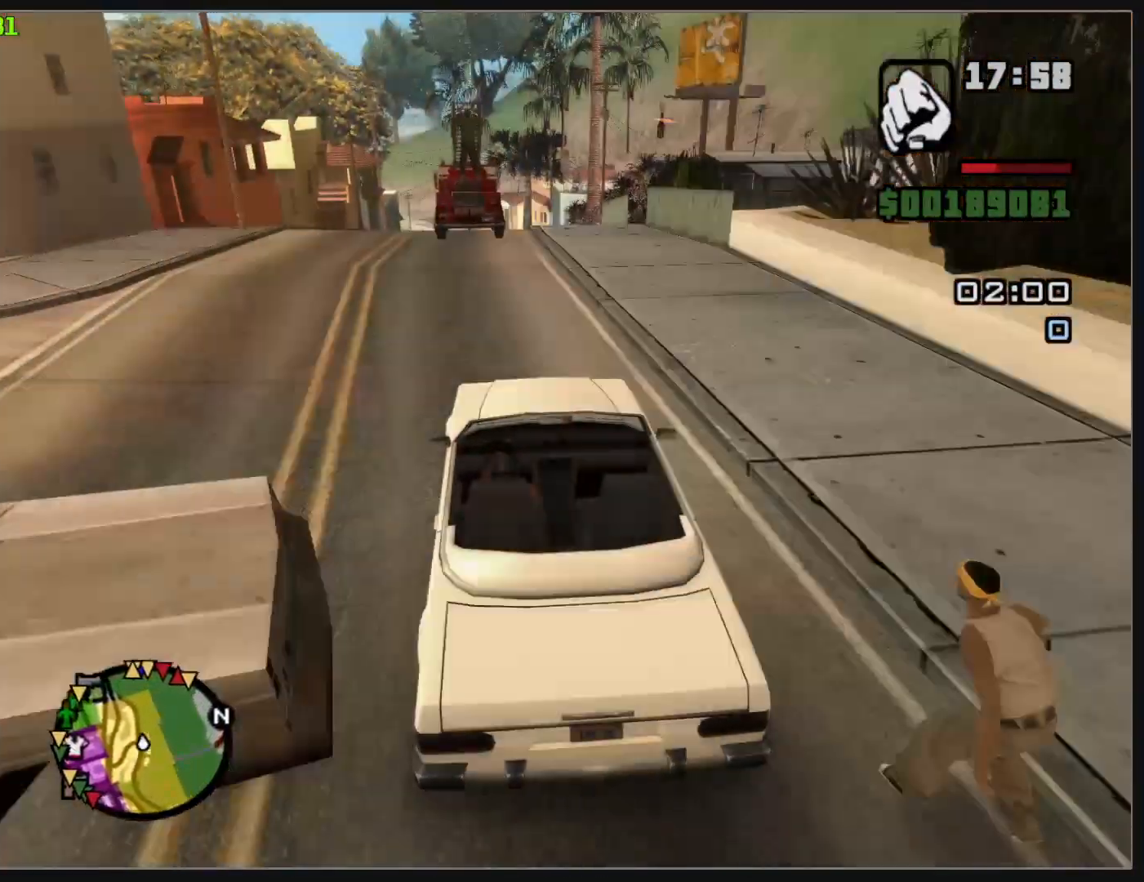
{"keys": ["w"], "mouse": [], "events": []}
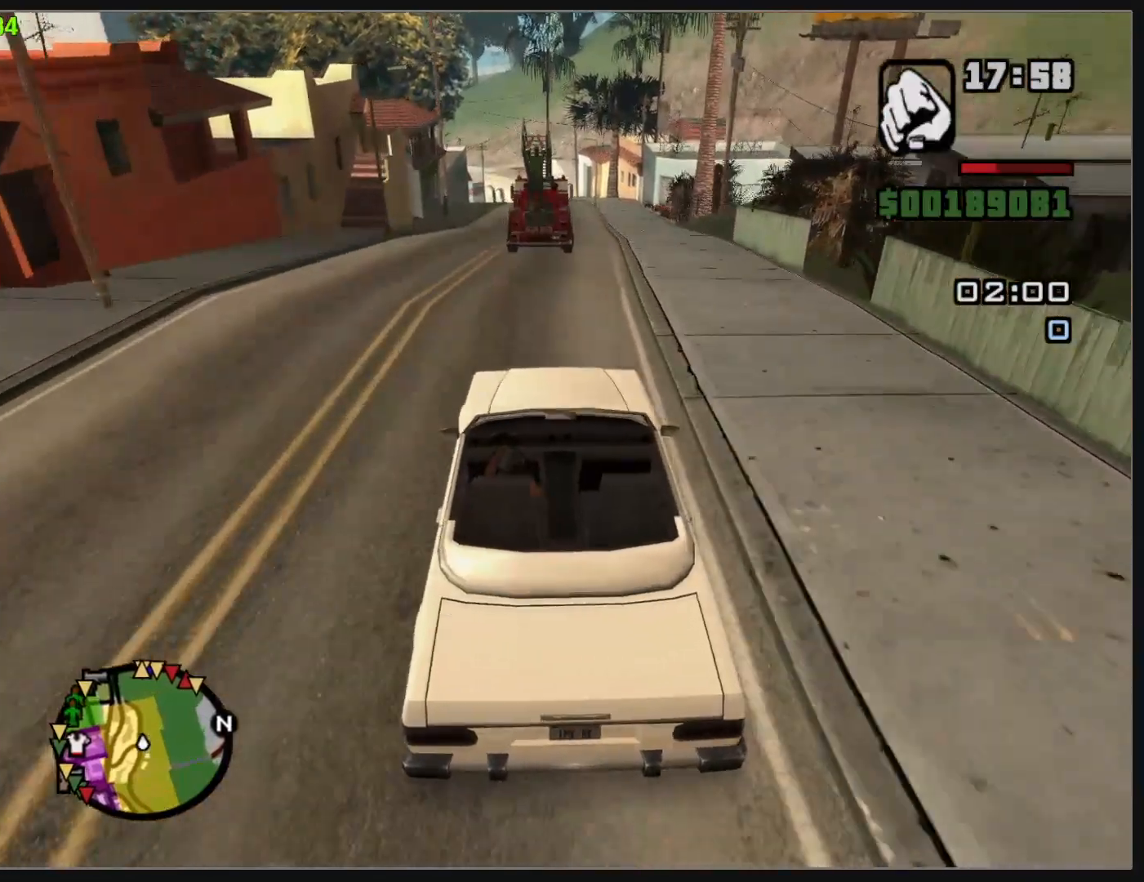
{"keys": ["w"], "mouse": [], "events": []}
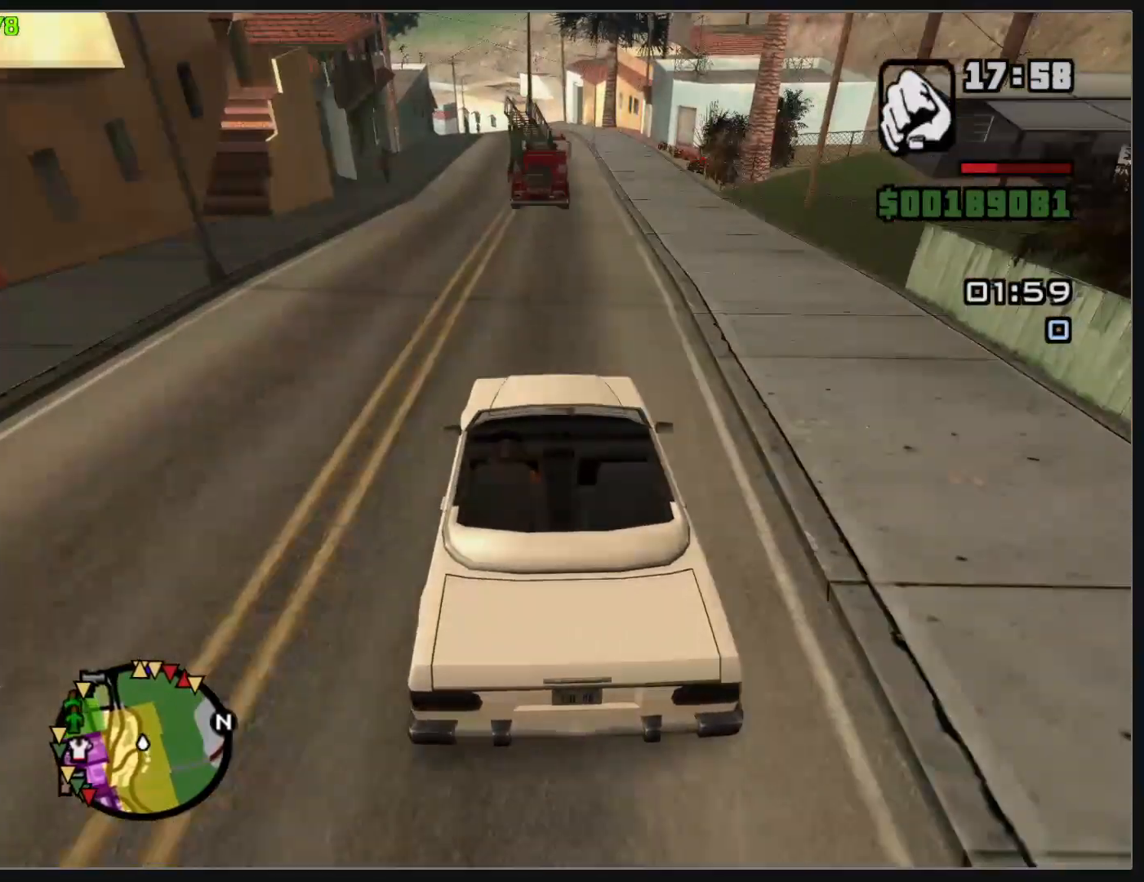
{"keys": ["w"], "mouse": [], "events": []}
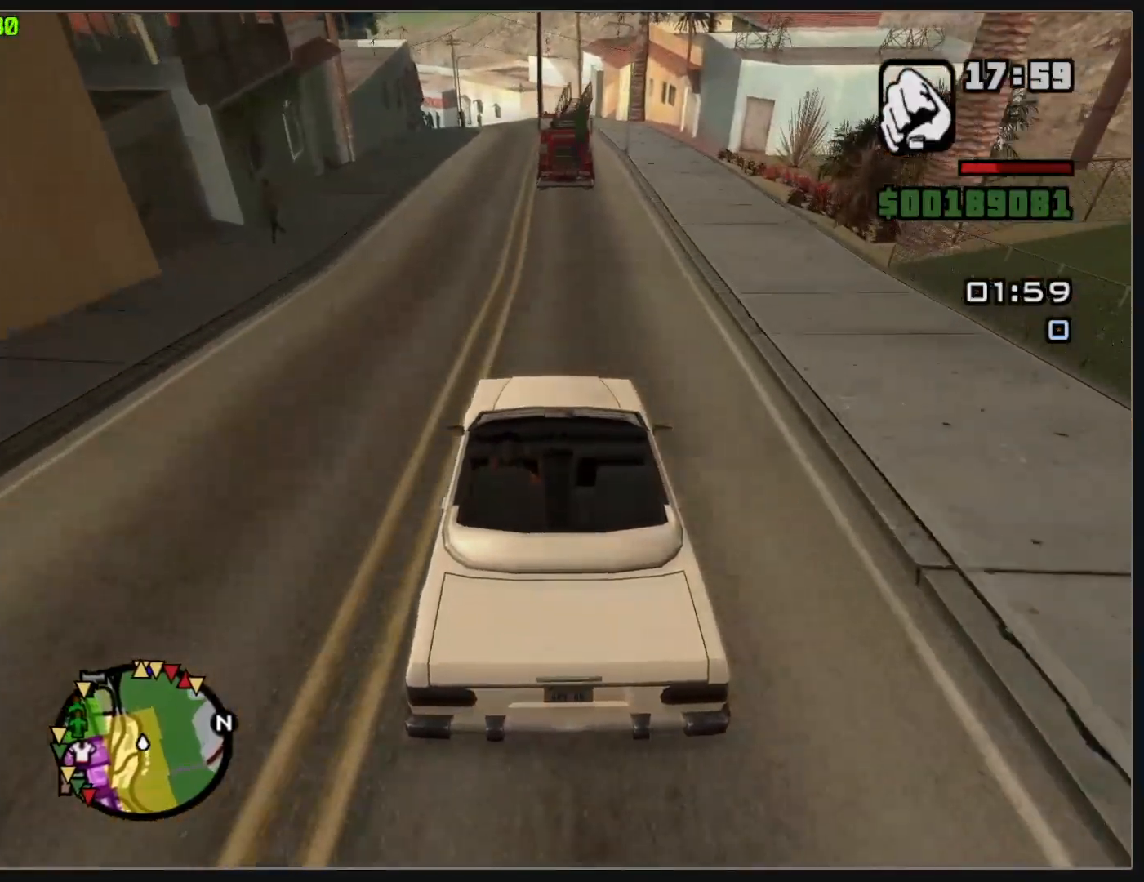
{"keys": ["w"], "mouse": [], "events": []}
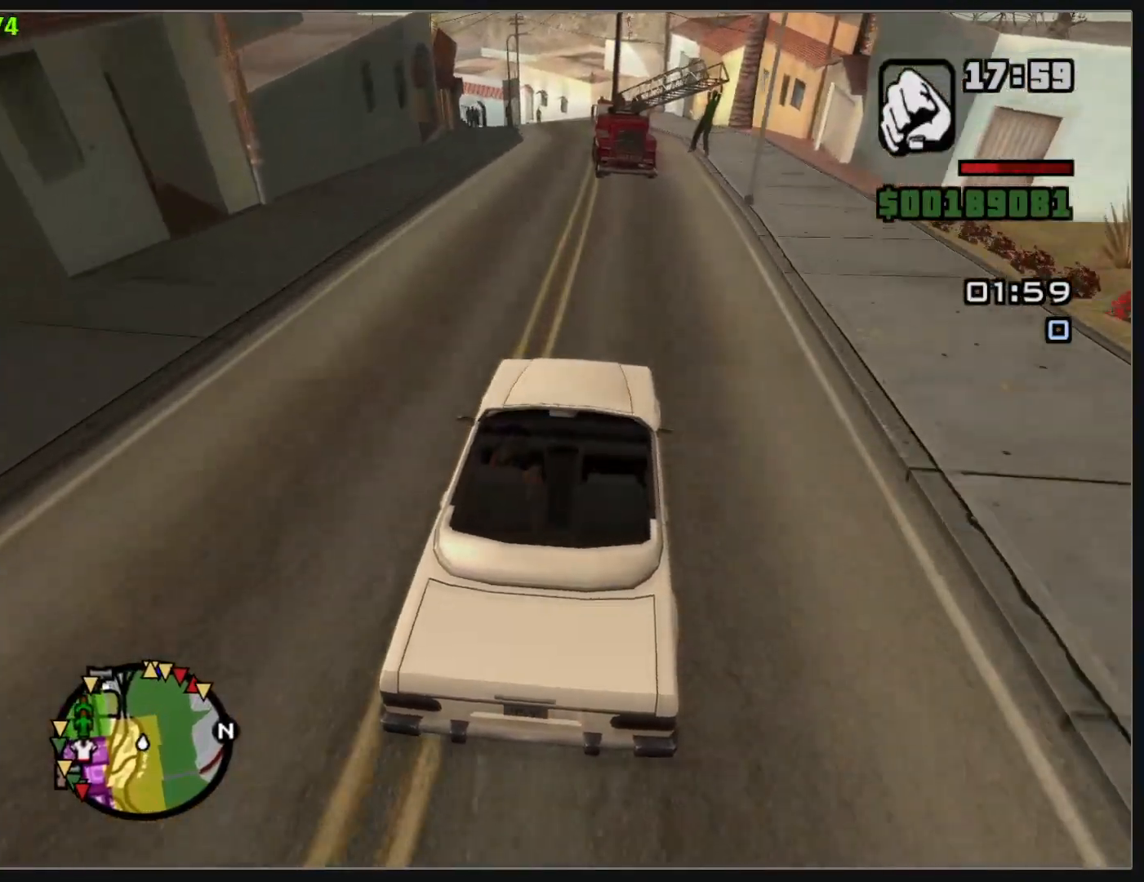
{"keys": [], "mouse": [], "events": [[383, "w", "up"]]}
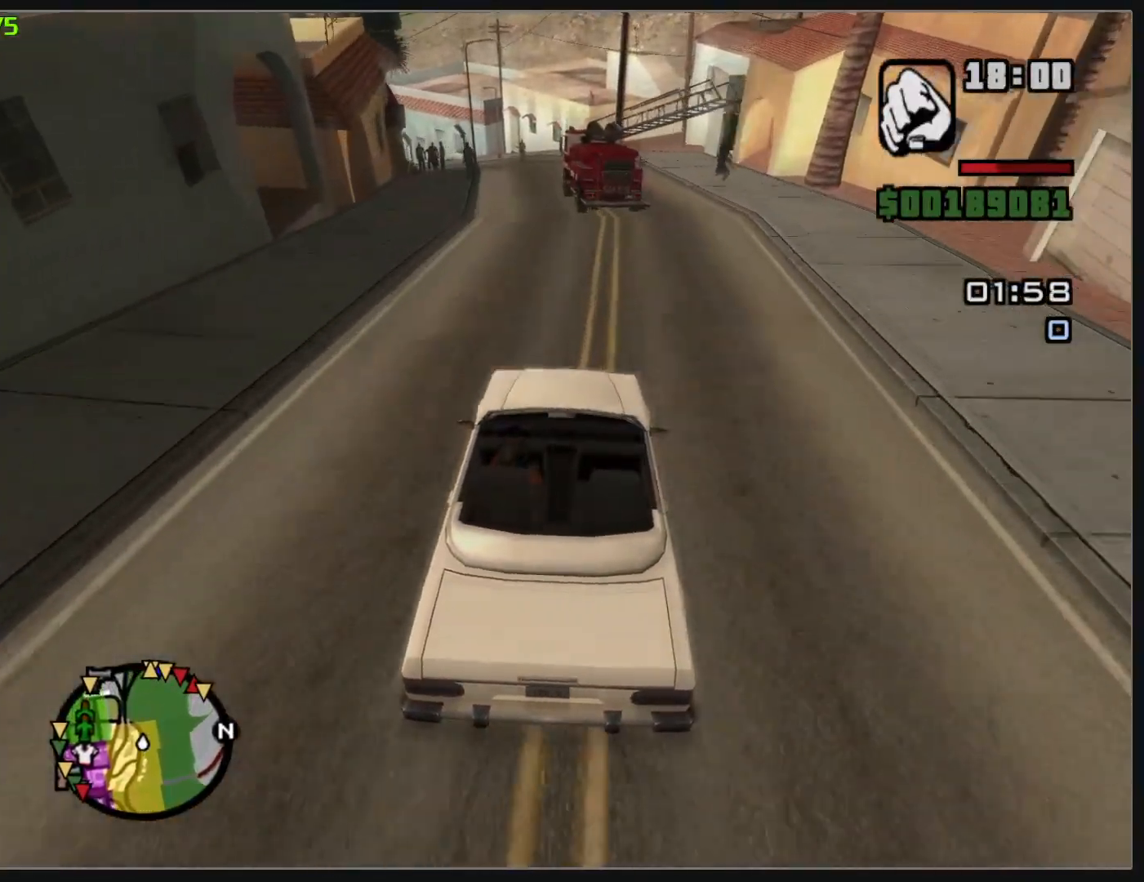
{"keys": [], "mouse": [], "events": []}
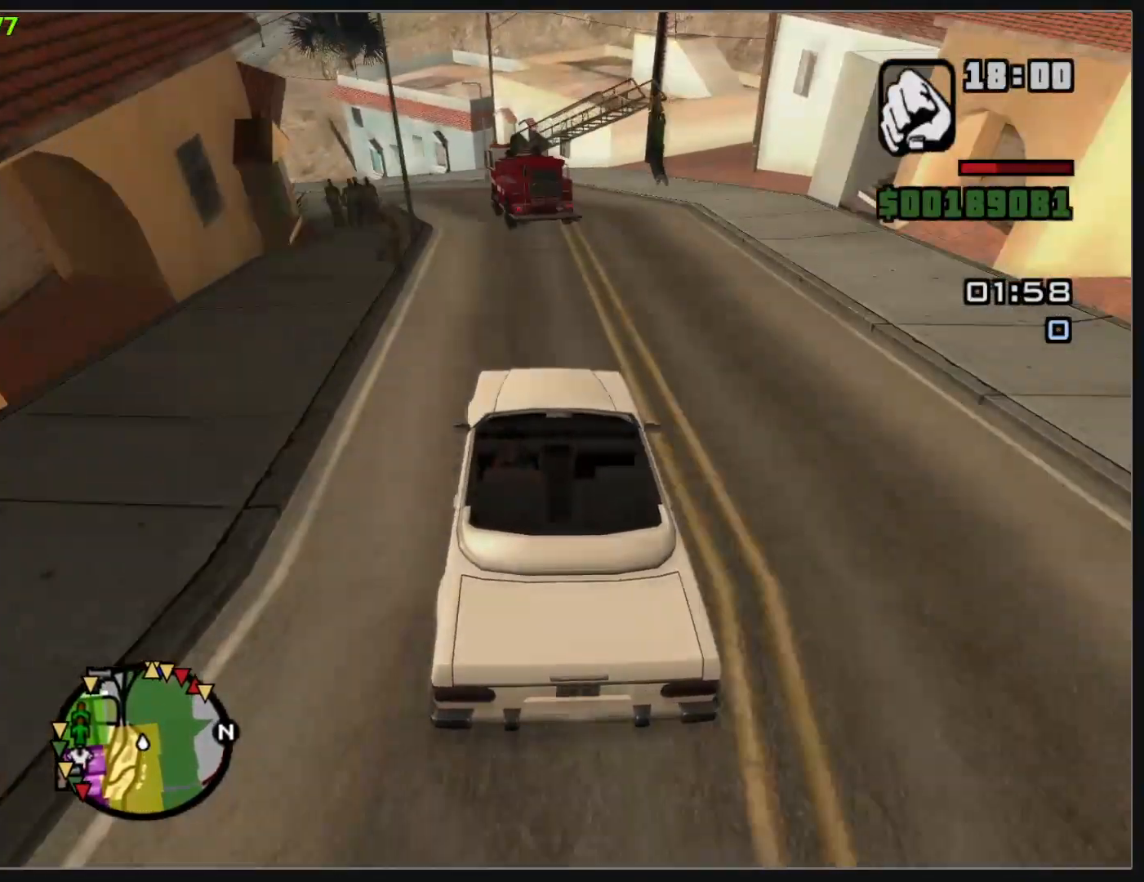
{"keys": [], "mouse": [], "events": []}
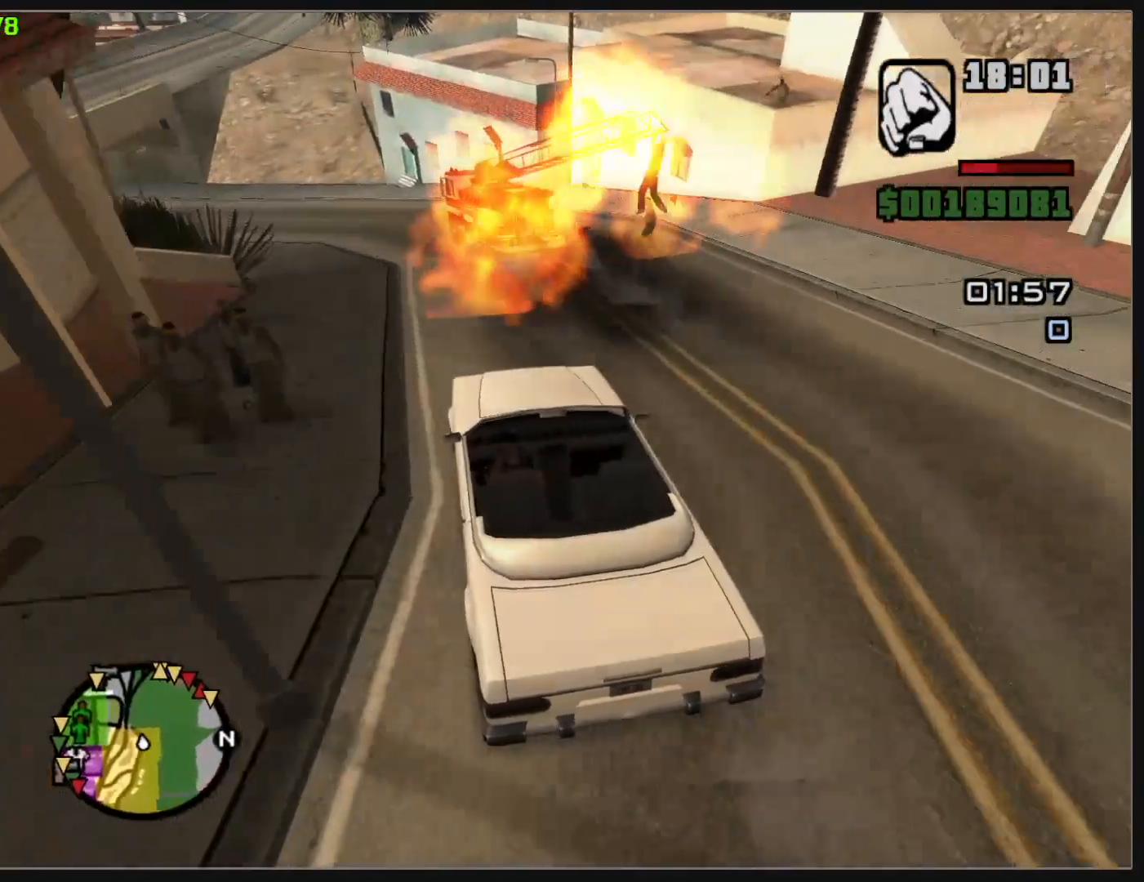
{"keys": [], "mouse": [], "events": []}
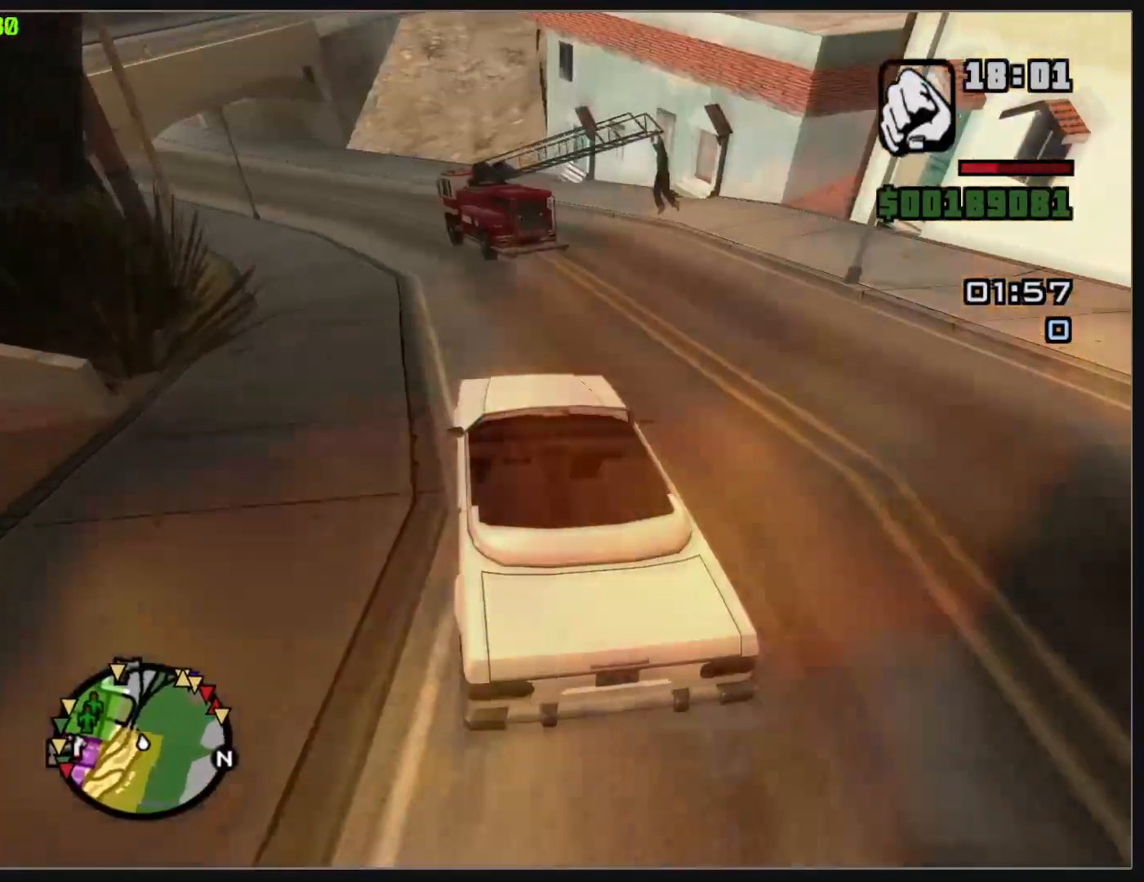
{"keys": ["w"], "mouse": [], "events": [[17, "w", "down"], [83, "w", "up"], [150, "w", "down"]]}
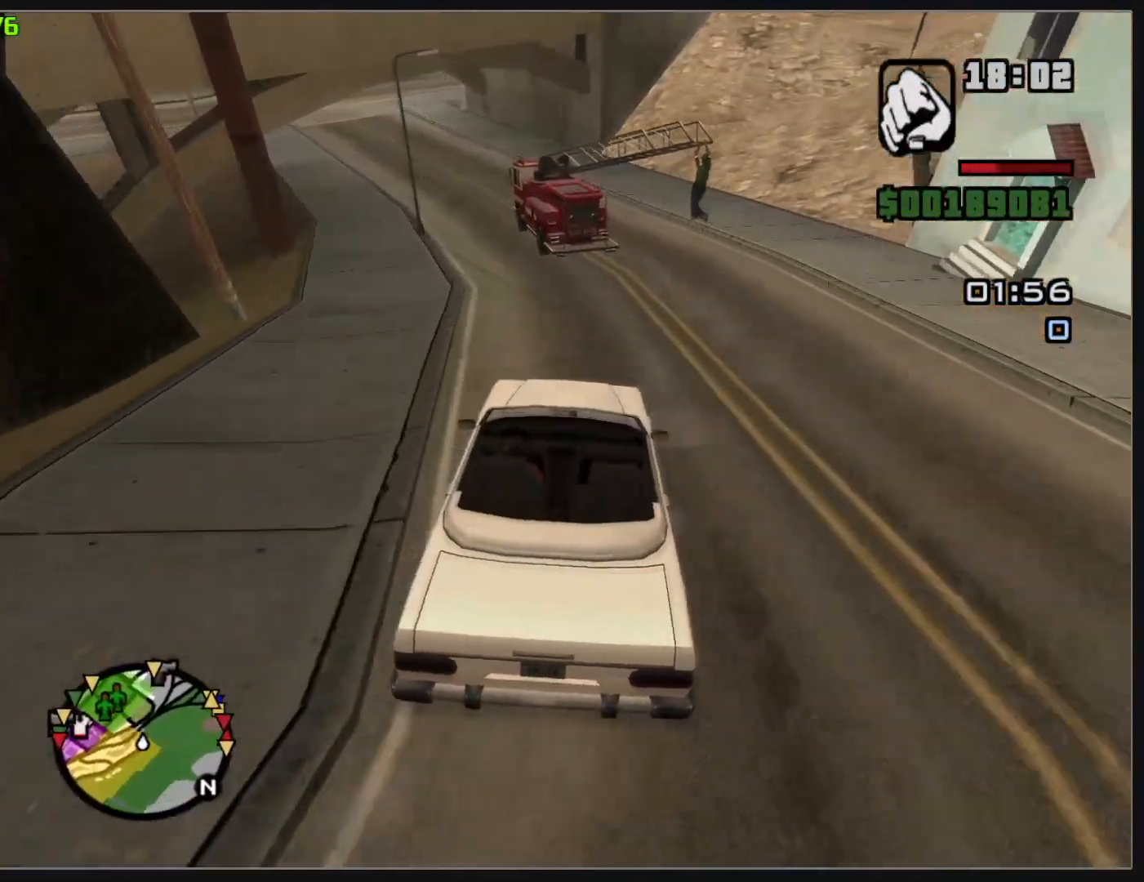
{"keys": ["w"], "mouse": [], "events": []}
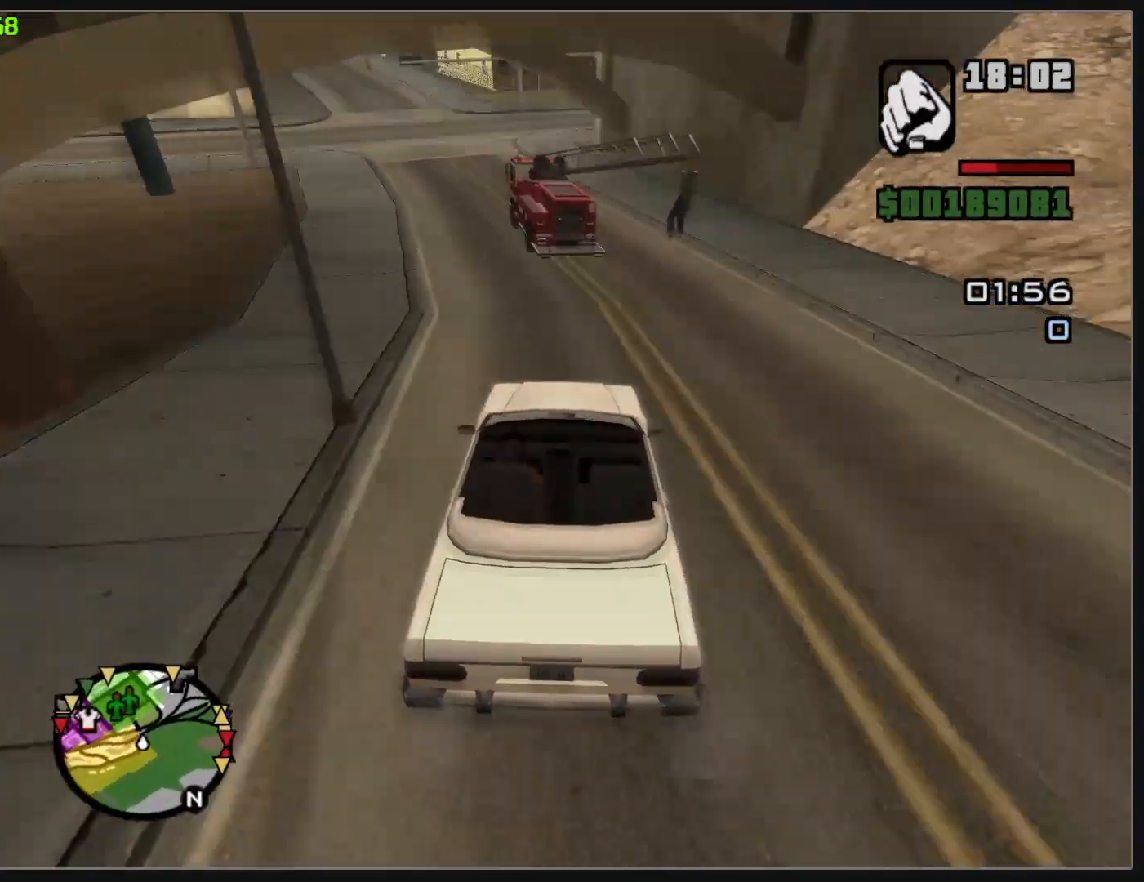
{"keys": [], "mouse": [], "events": [[483, "w", "up"]]}
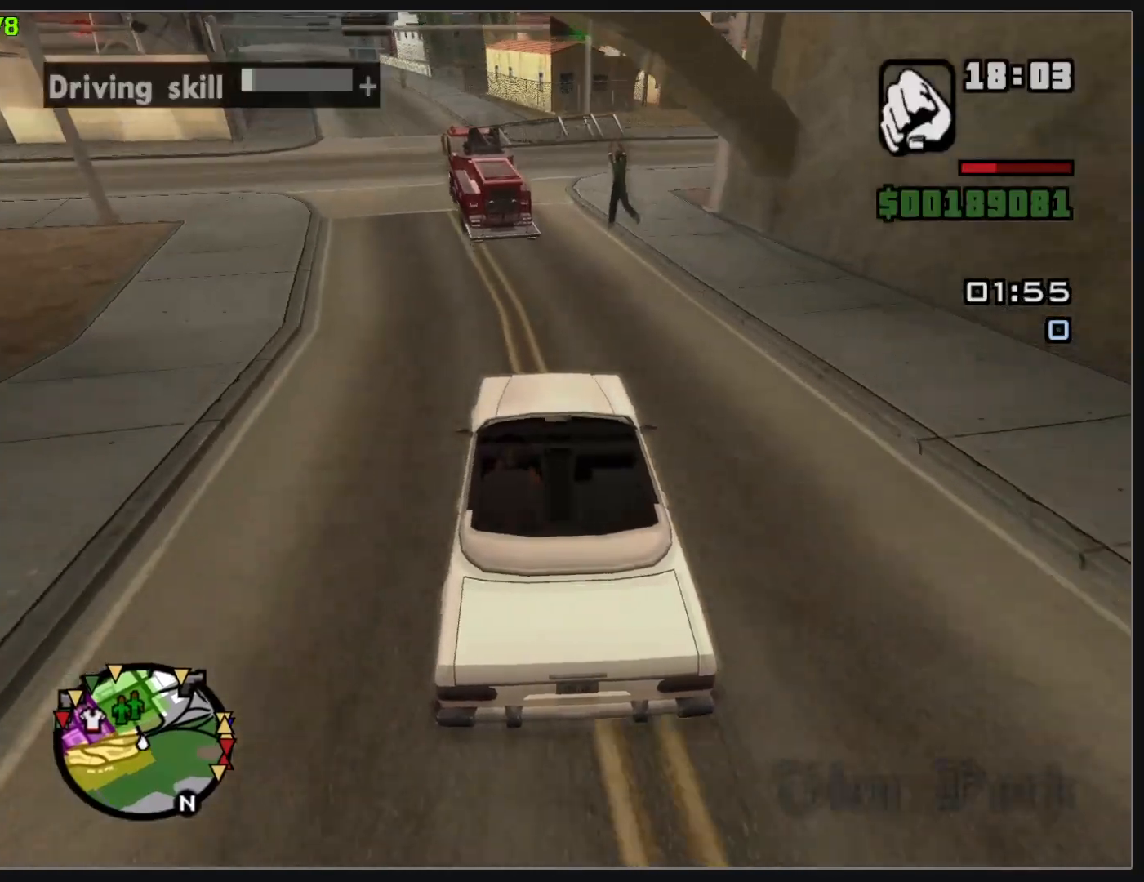
{"keys": [], "mouse": [], "events": []}
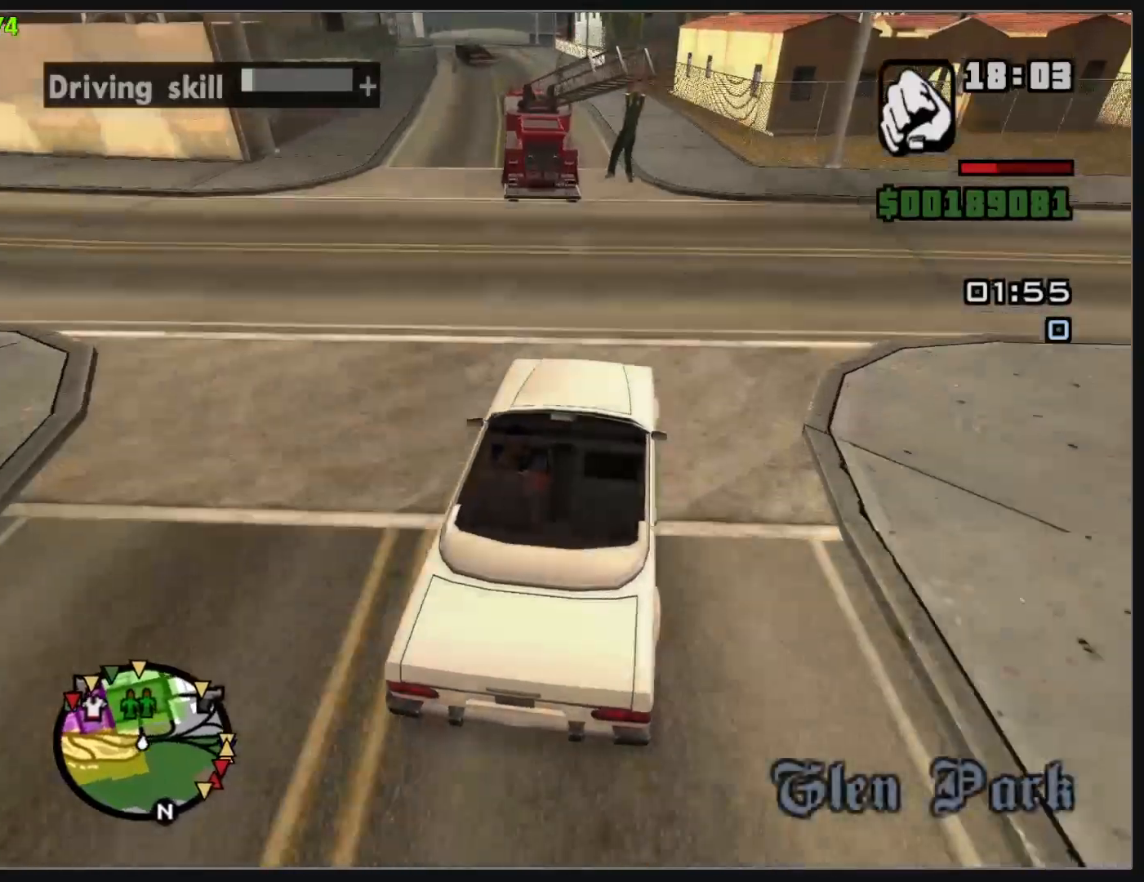
{"keys": [], "mouse": [], "events": []}
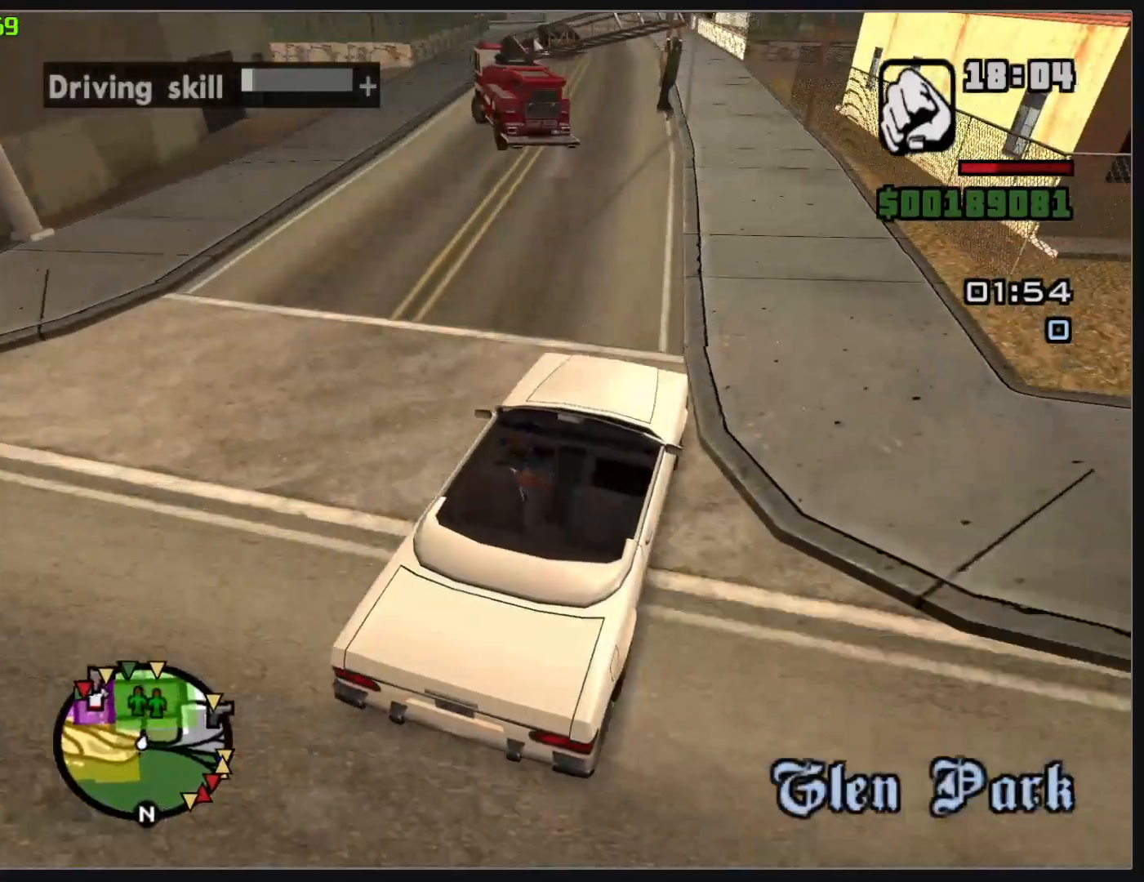
{"keys": [], "mouse": [], "events": []}
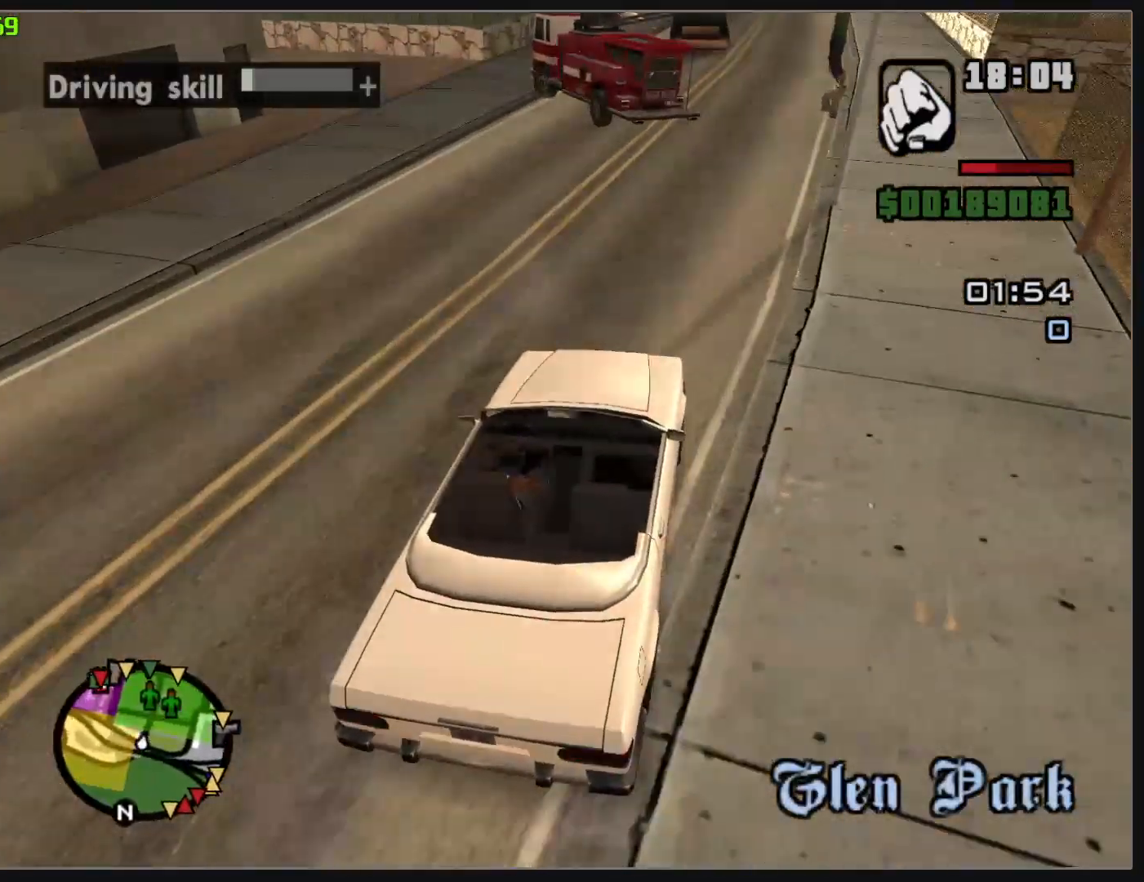
{"keys": [], "mouse": [], "events": []}
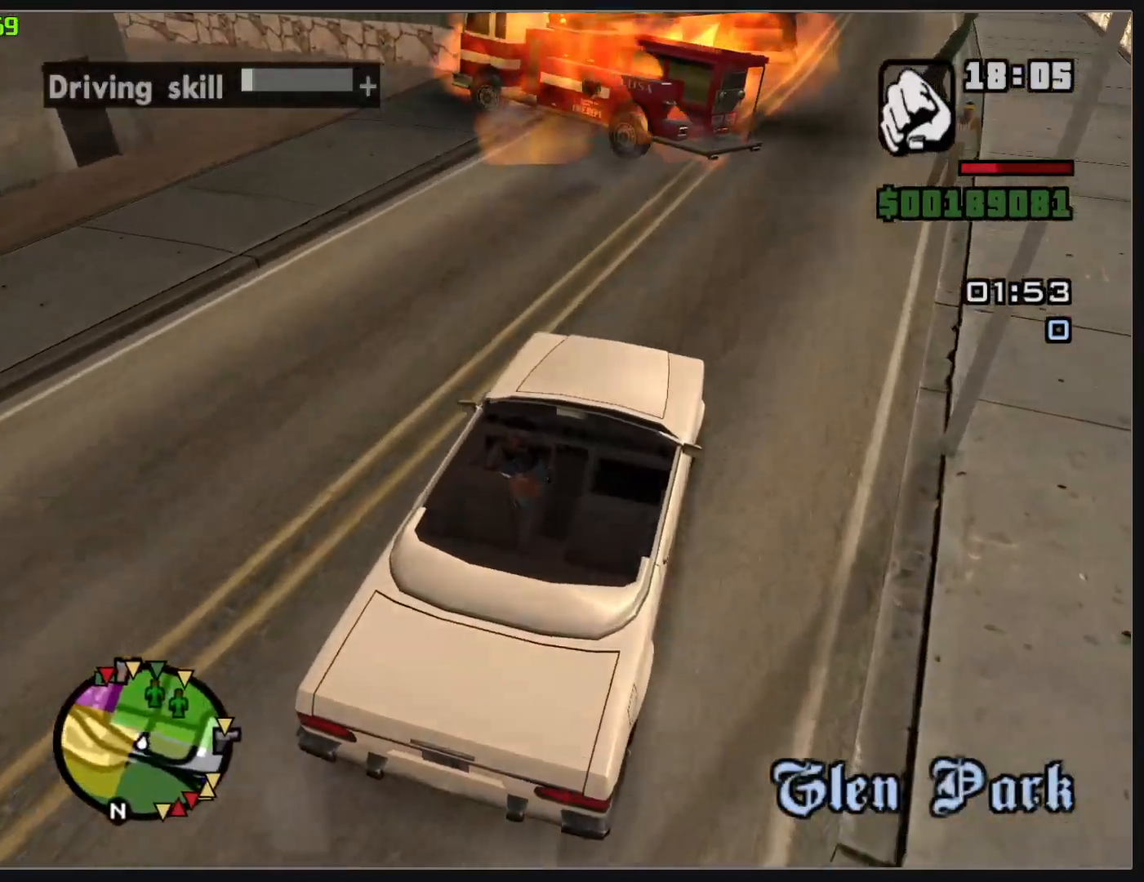
{"keys": ["w"], "mouse": [], "events": [[283, "w", "down"]]}
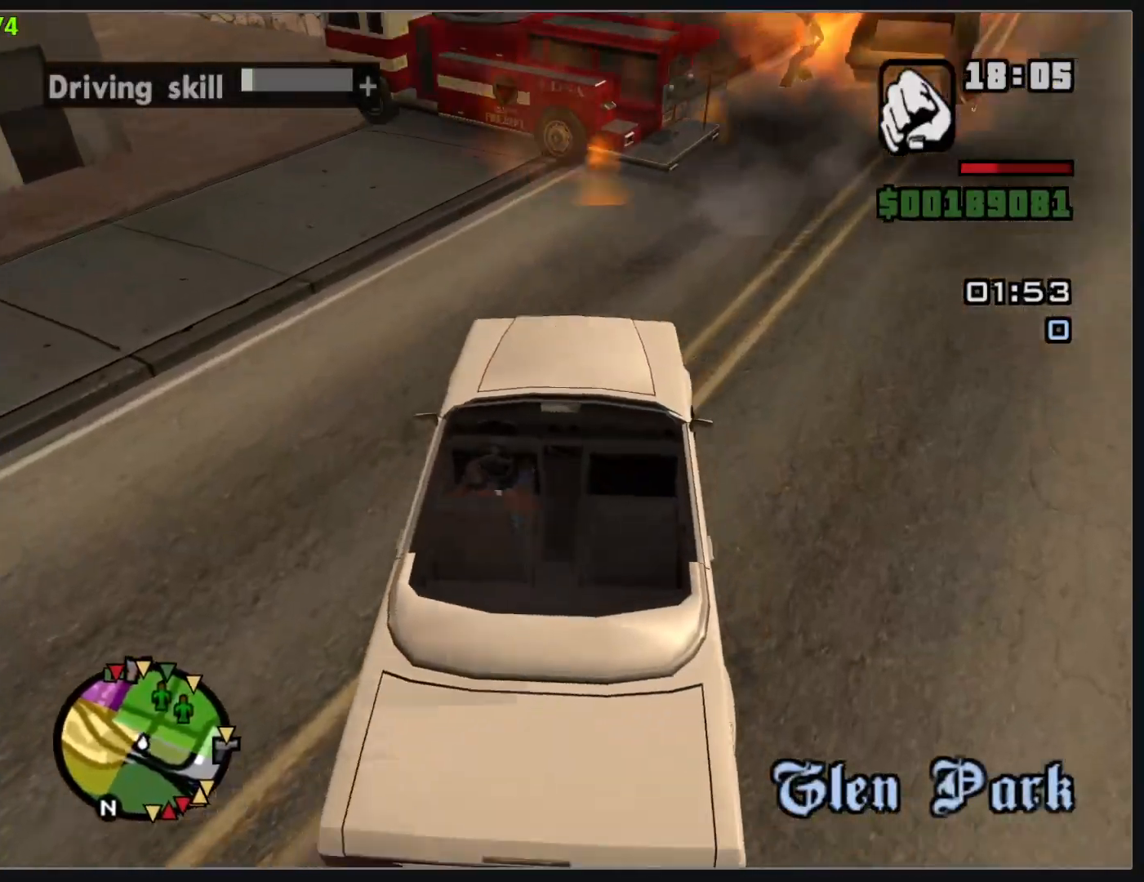
{"keys": ["w"], "mouse": [], "events": []}
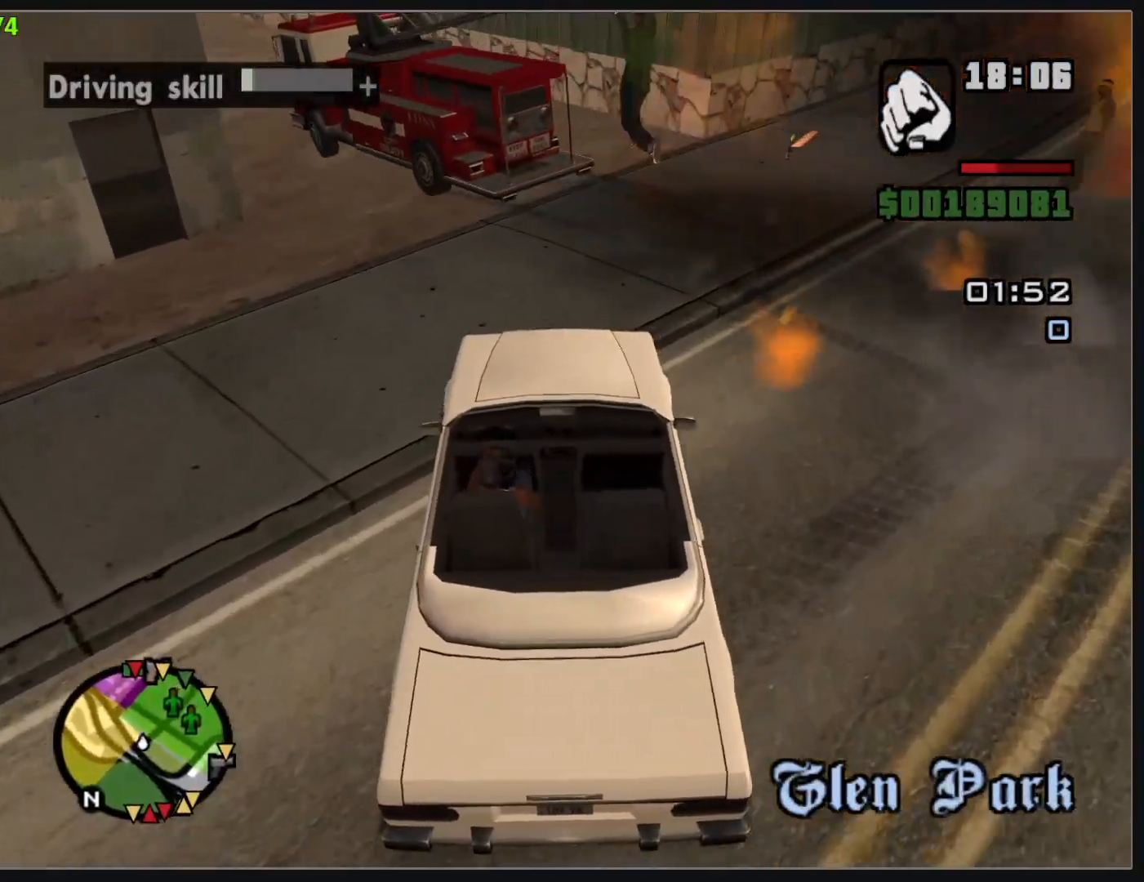
{"keys": ["w"], "mouse": [], "events": []}
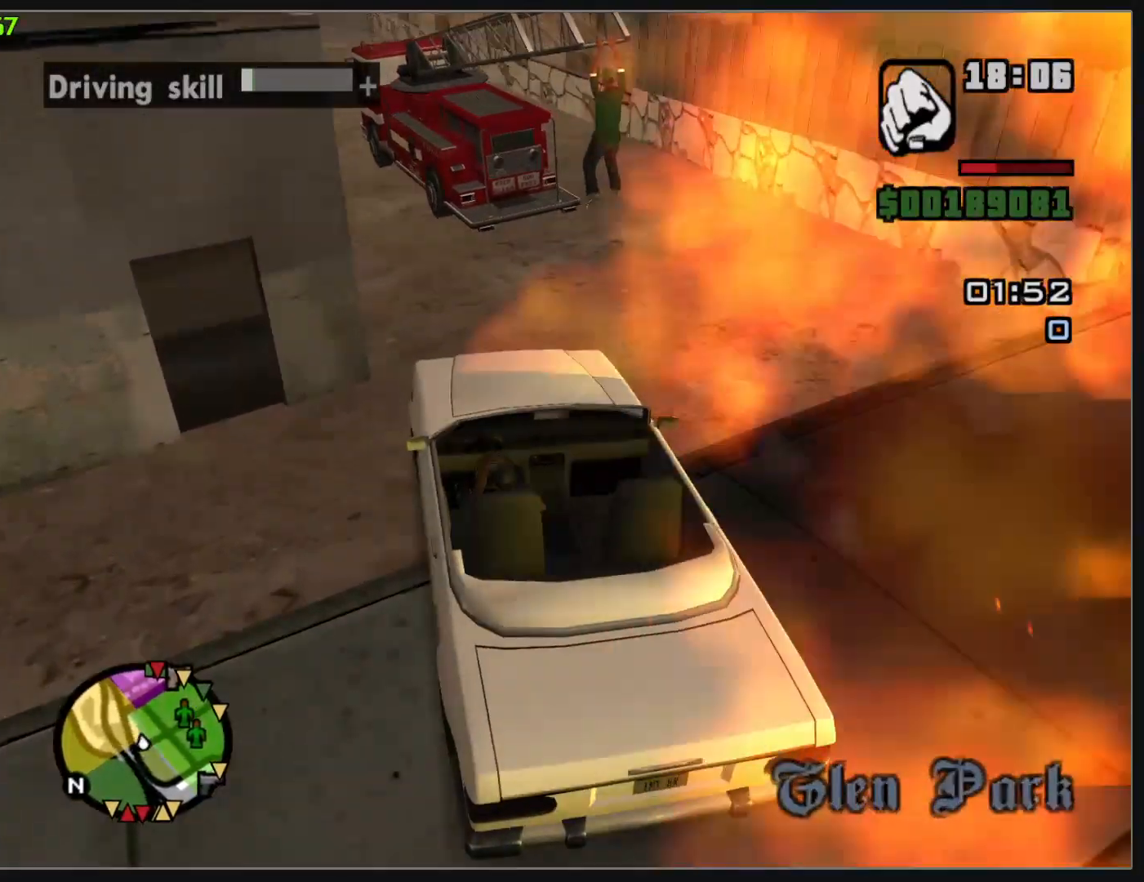
{"keys": ["w"], "mouse": [], "events": []}
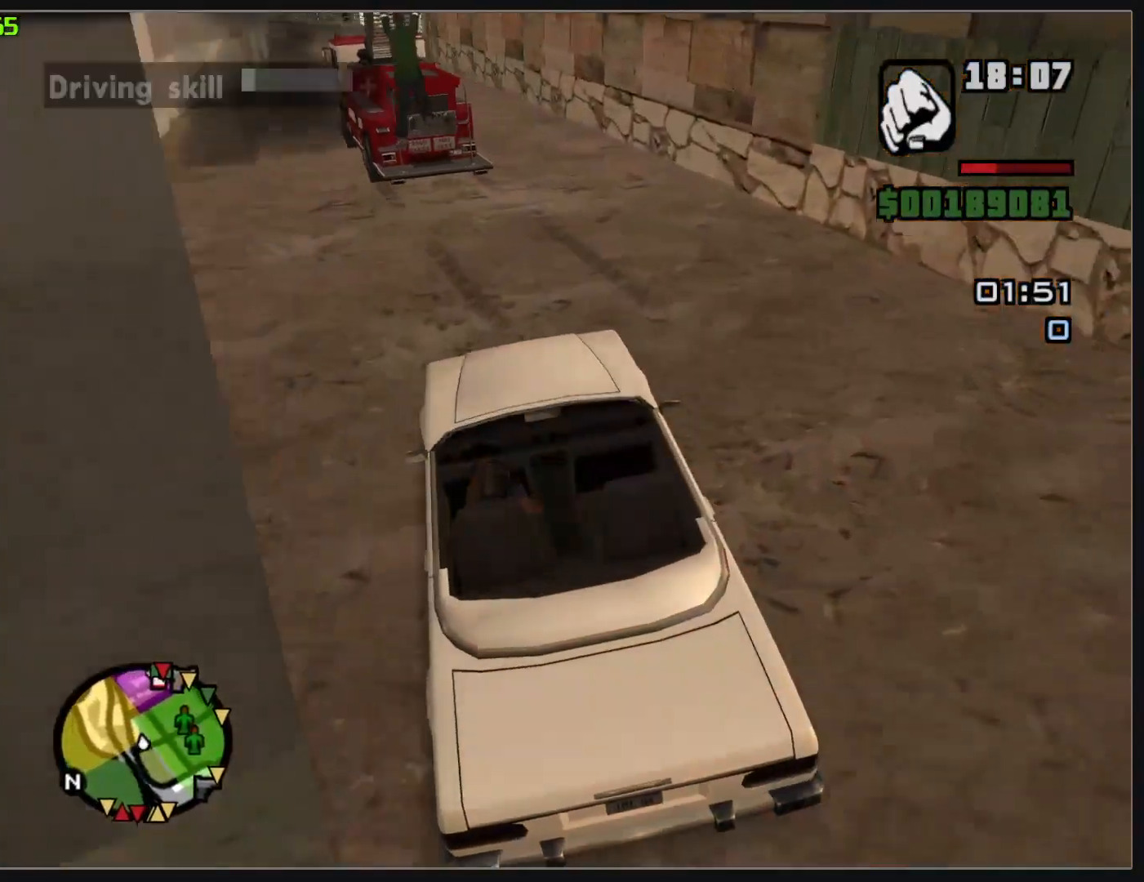
{"keys": ["w"], "mouse": [], "events": []}
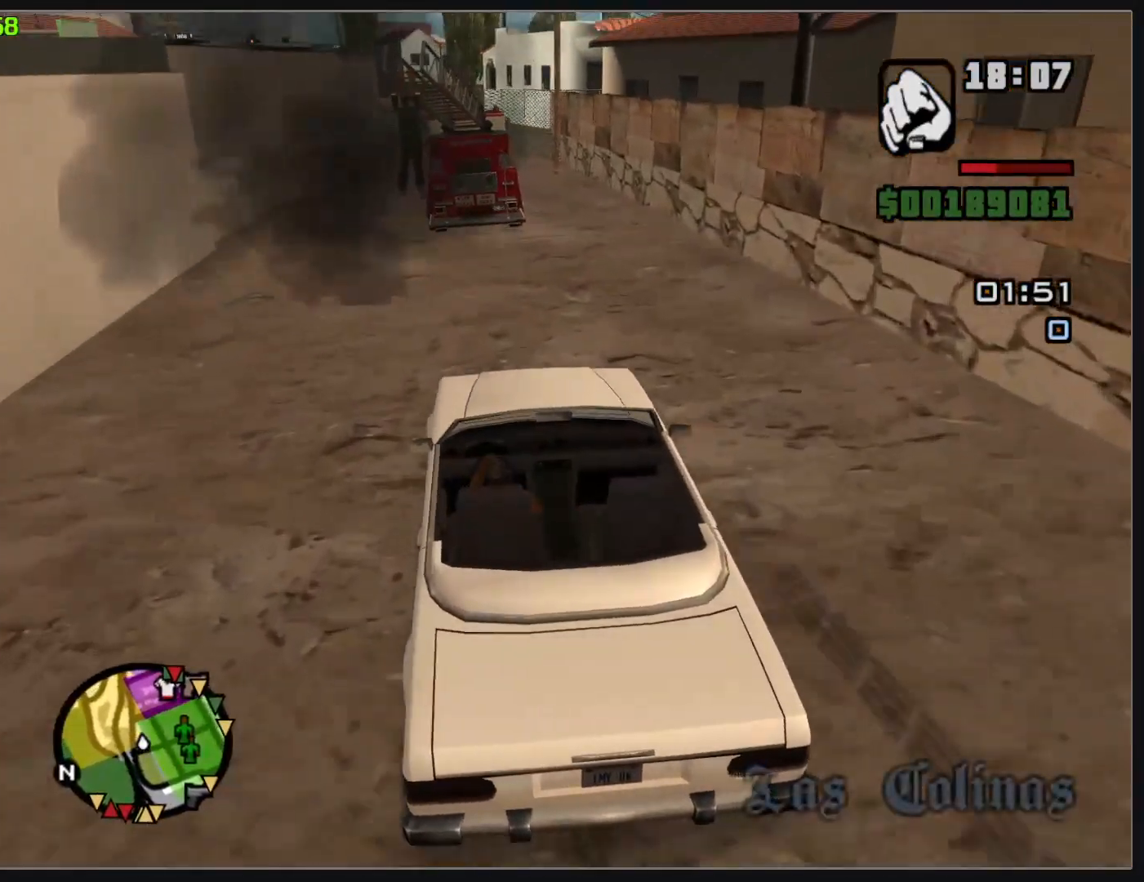
{"keys": ["w"], "mouse": [], "events": []}
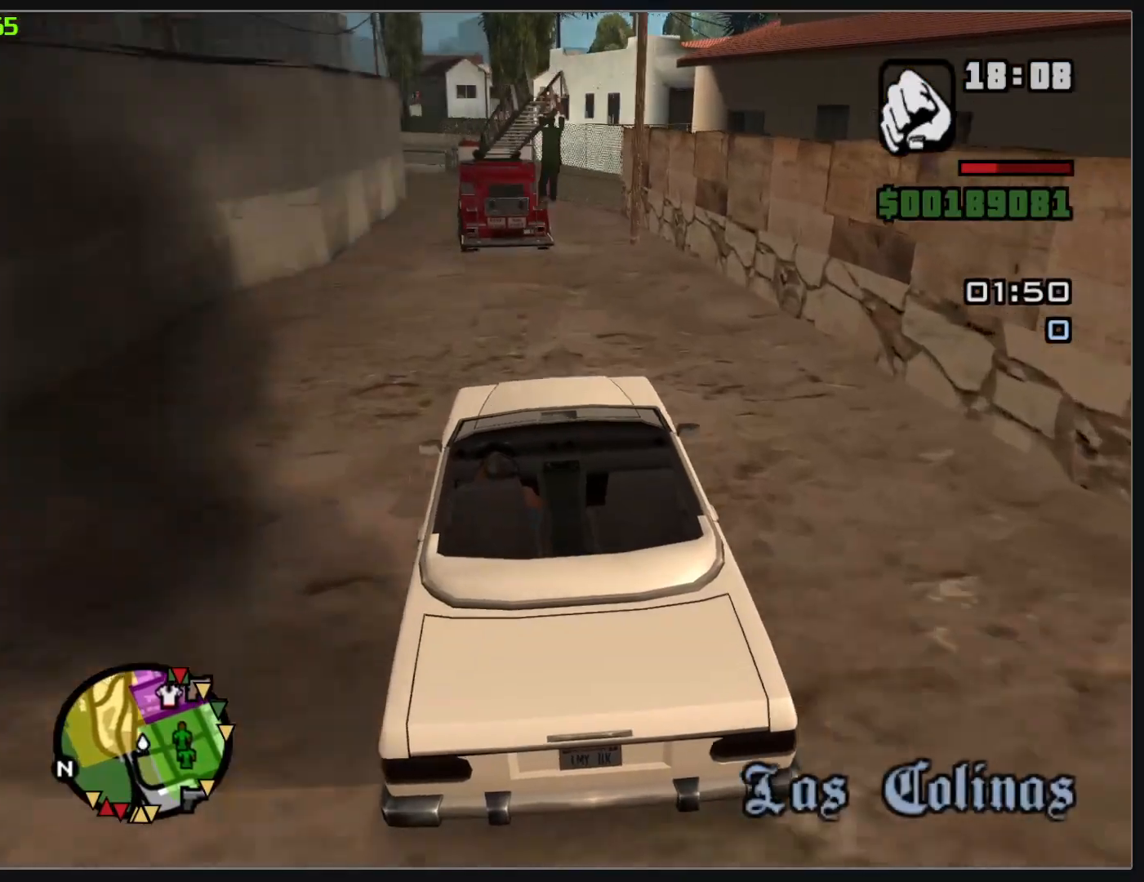
{"keys": ["w"], "mouse": [], "events": []}
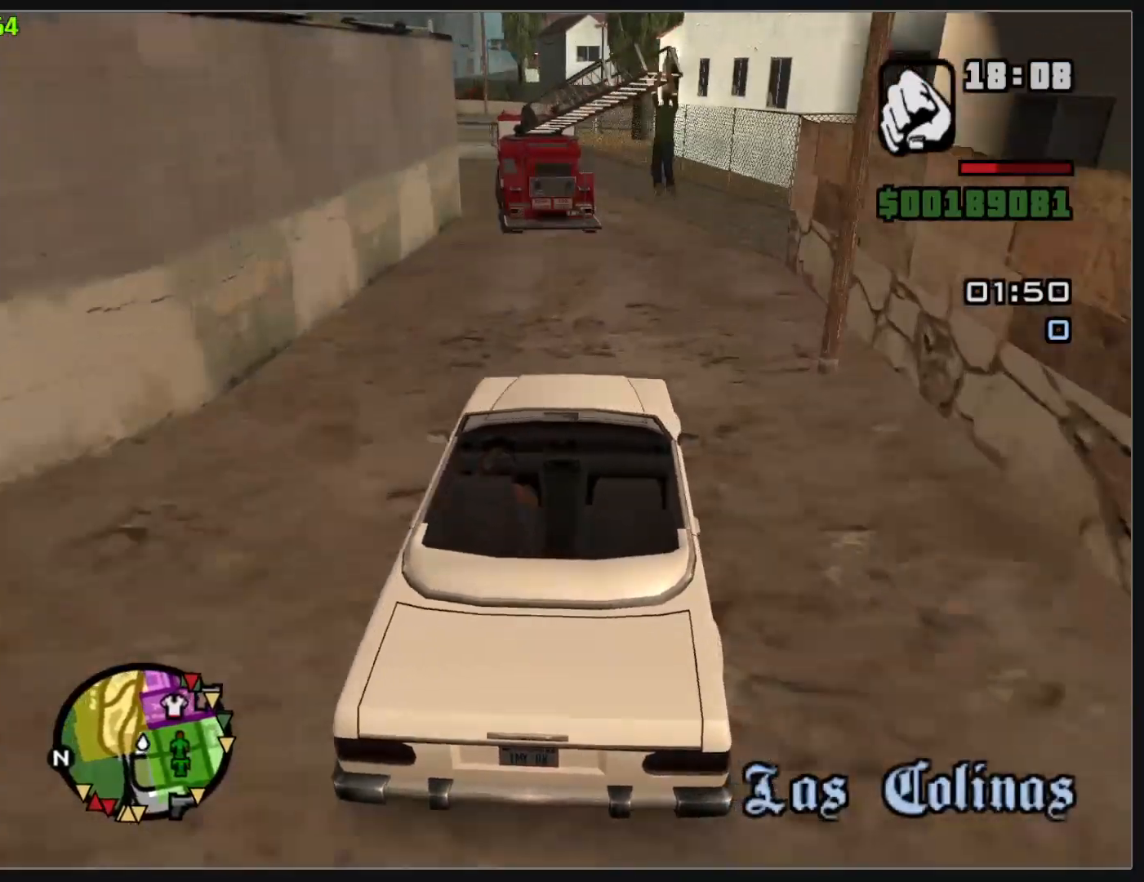
{"keys": ["w"], "mouse": [], "events": []}
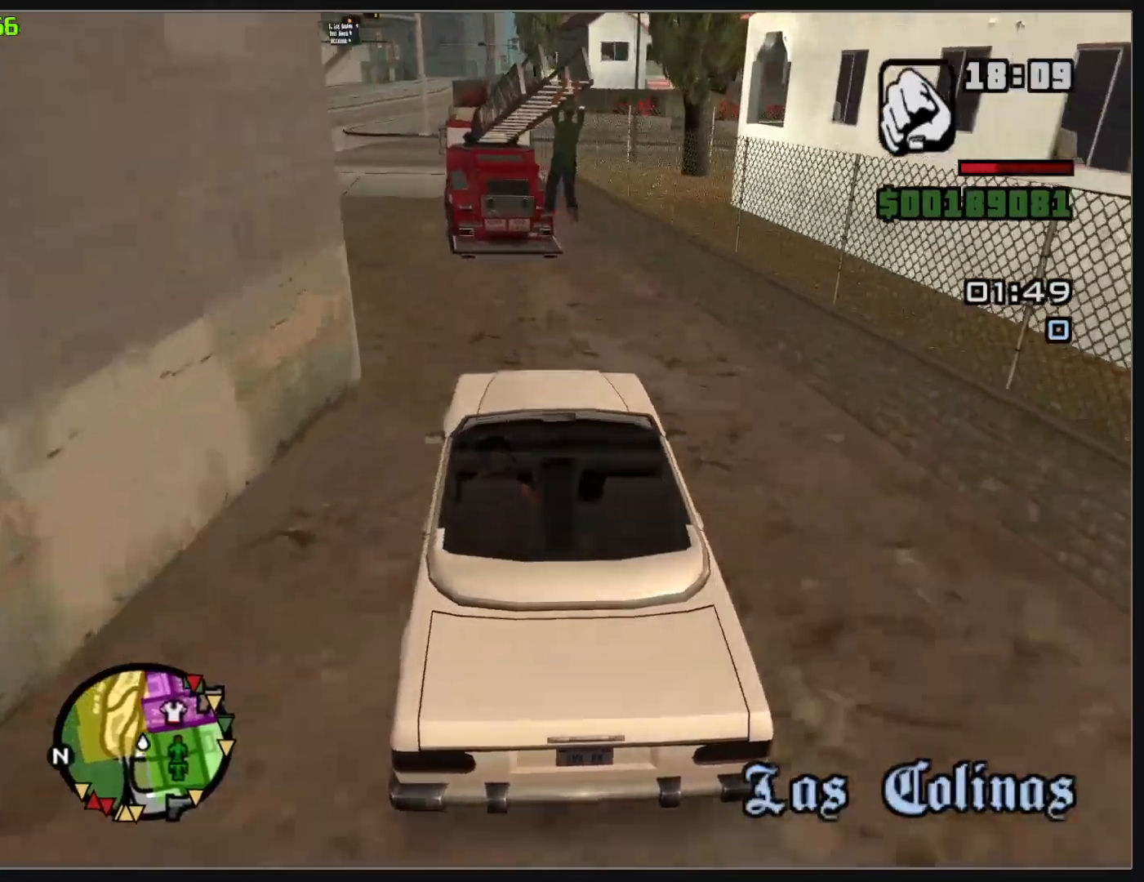
{"keys": [], "mouse": [], "events": [[350, "w", "up"]]}
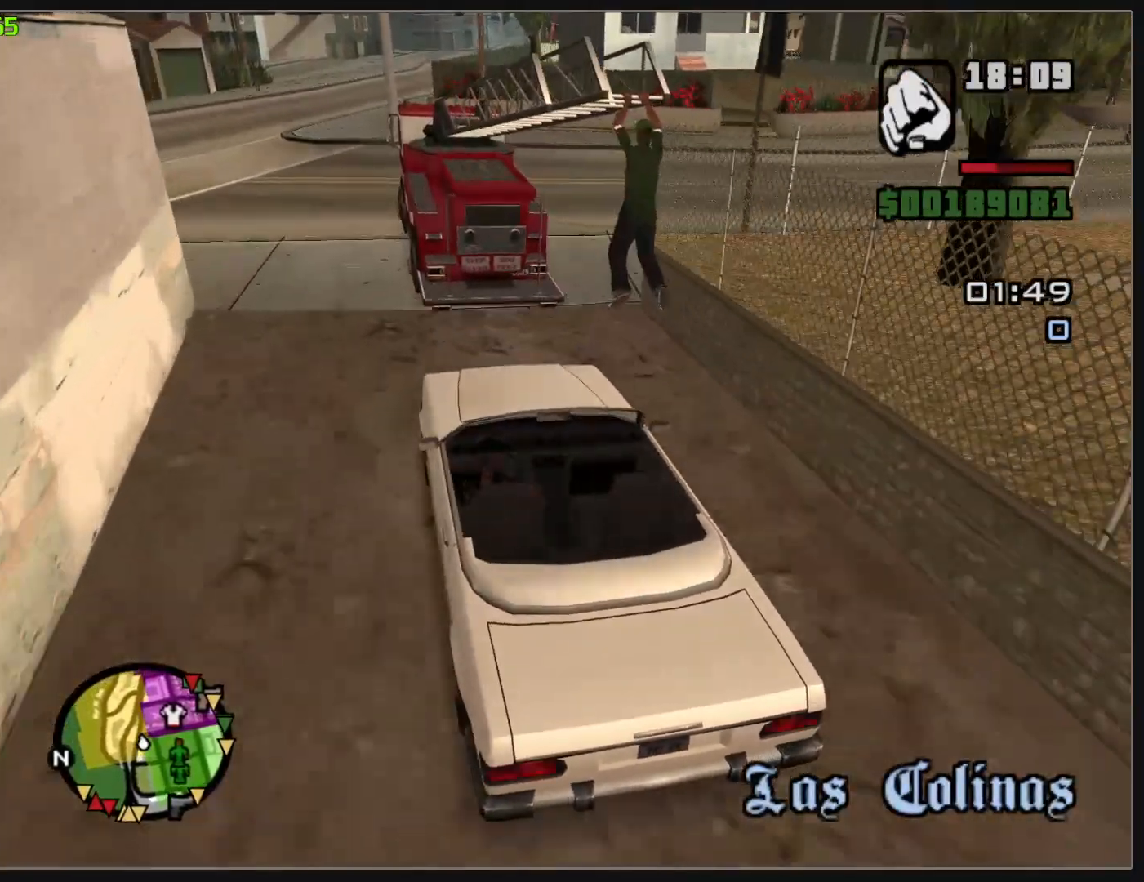
{"keys": [], "mouse": [], "events": []}
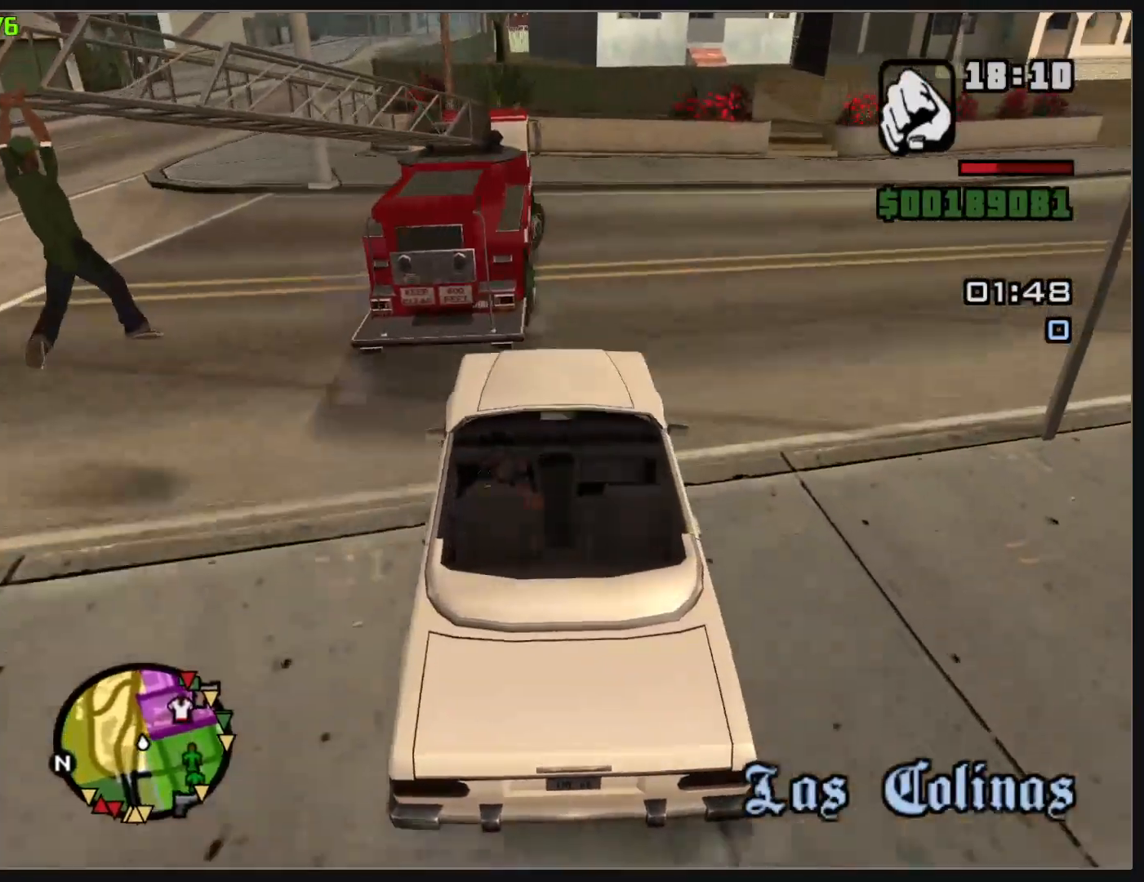
{"keys": [], "mouse": [], "events": []}